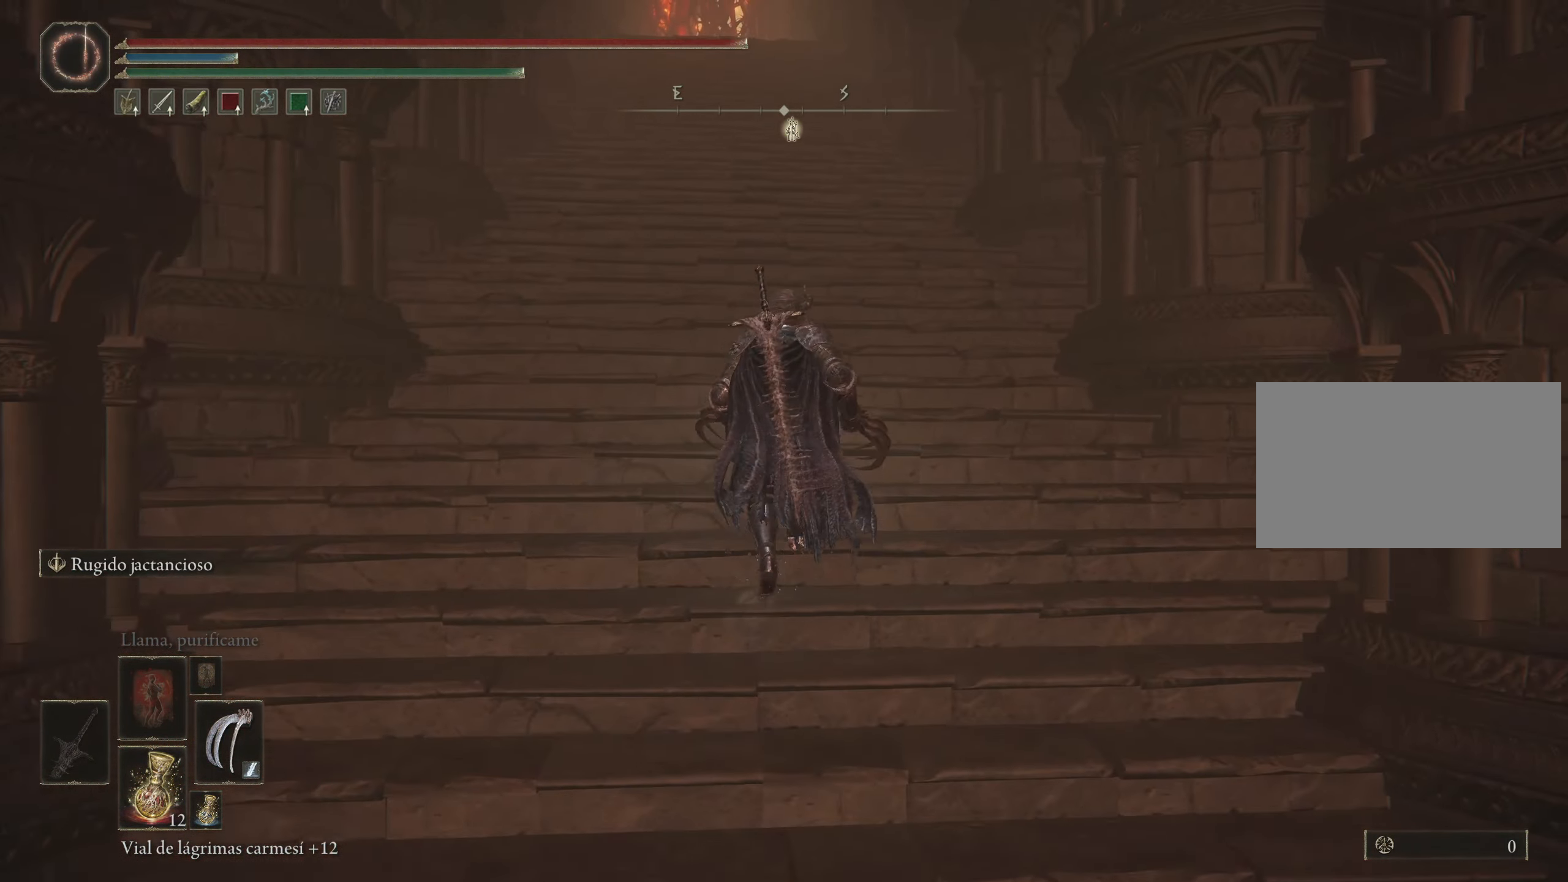
Gameplay with keyboard and mouse; each line is a JSON object with the keys and mouse buttons held at the frame after it. "events" lists presses ("down") and releases ("up") of "1", "2", "3", "4", "5", "a", "alt", "c", "caps_lock", "ctrl", "d", "e", "f", "g", "q", "r", "s", "shift", "space", "t", "tab", "v", "w", "x", "z", "mouse_left", "mouse_wheel" and "mouse_right" between this image and that frame as [ms after this image, input, new state], when the widget could be followed in between. "mouse_left", "mouse_wheel", "mouse_right" = the "left", "wheel", "right" buttons of the "mouse" list. No other keys are recorded. "wheel" means that the mouse wheel is clicked or scrolled. Not read: mouse_move.
{"keys": ["space", "w"], "mouse": [], "events": []}
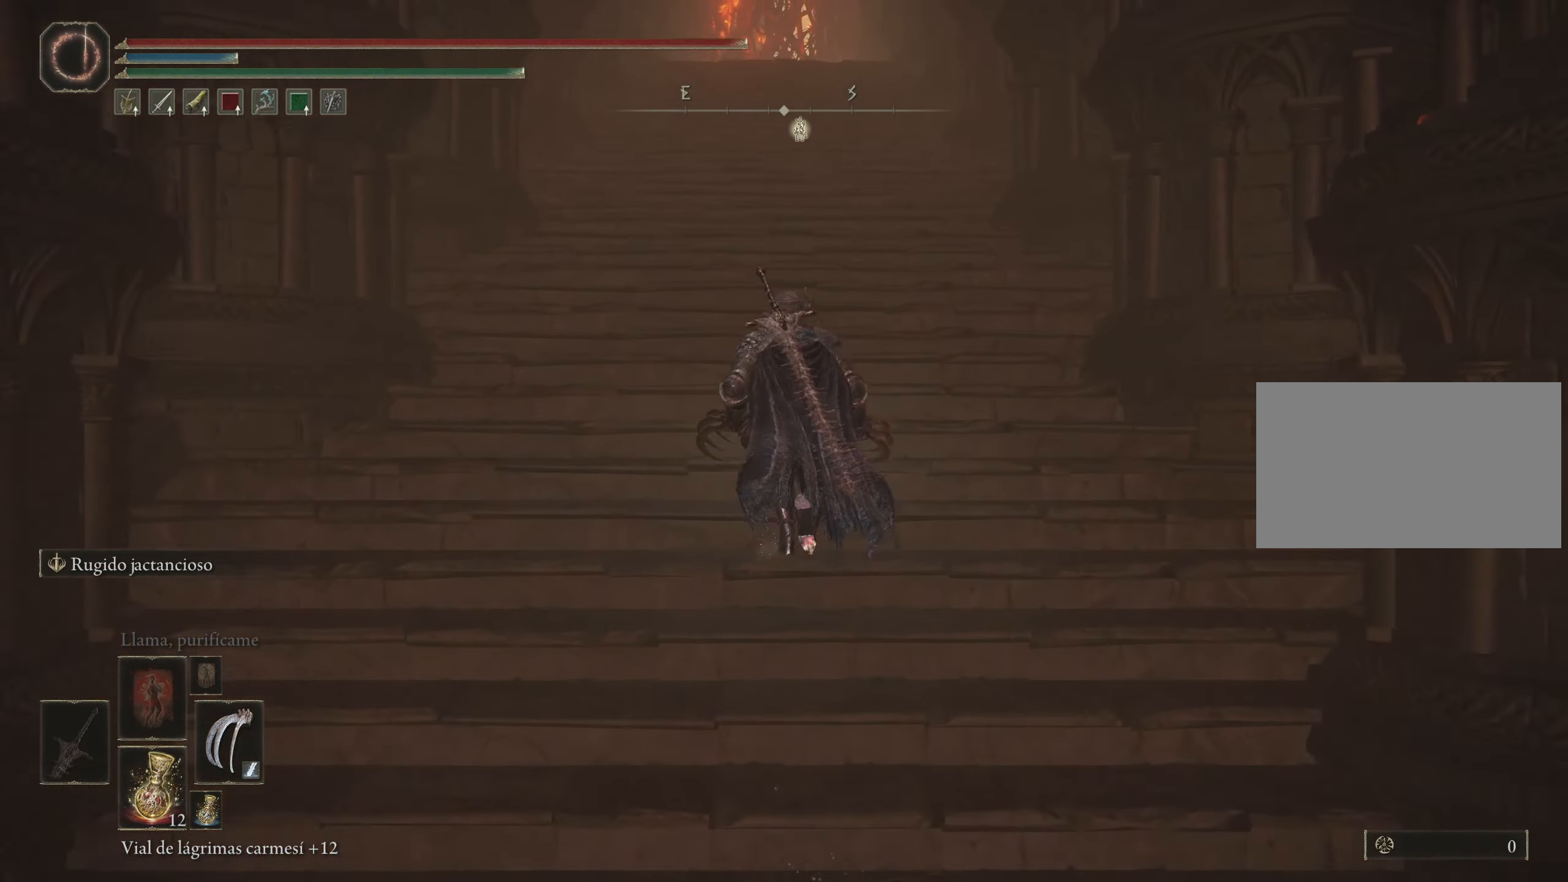
{"keys": ["space", "w"], "mouse": [], "events": []}
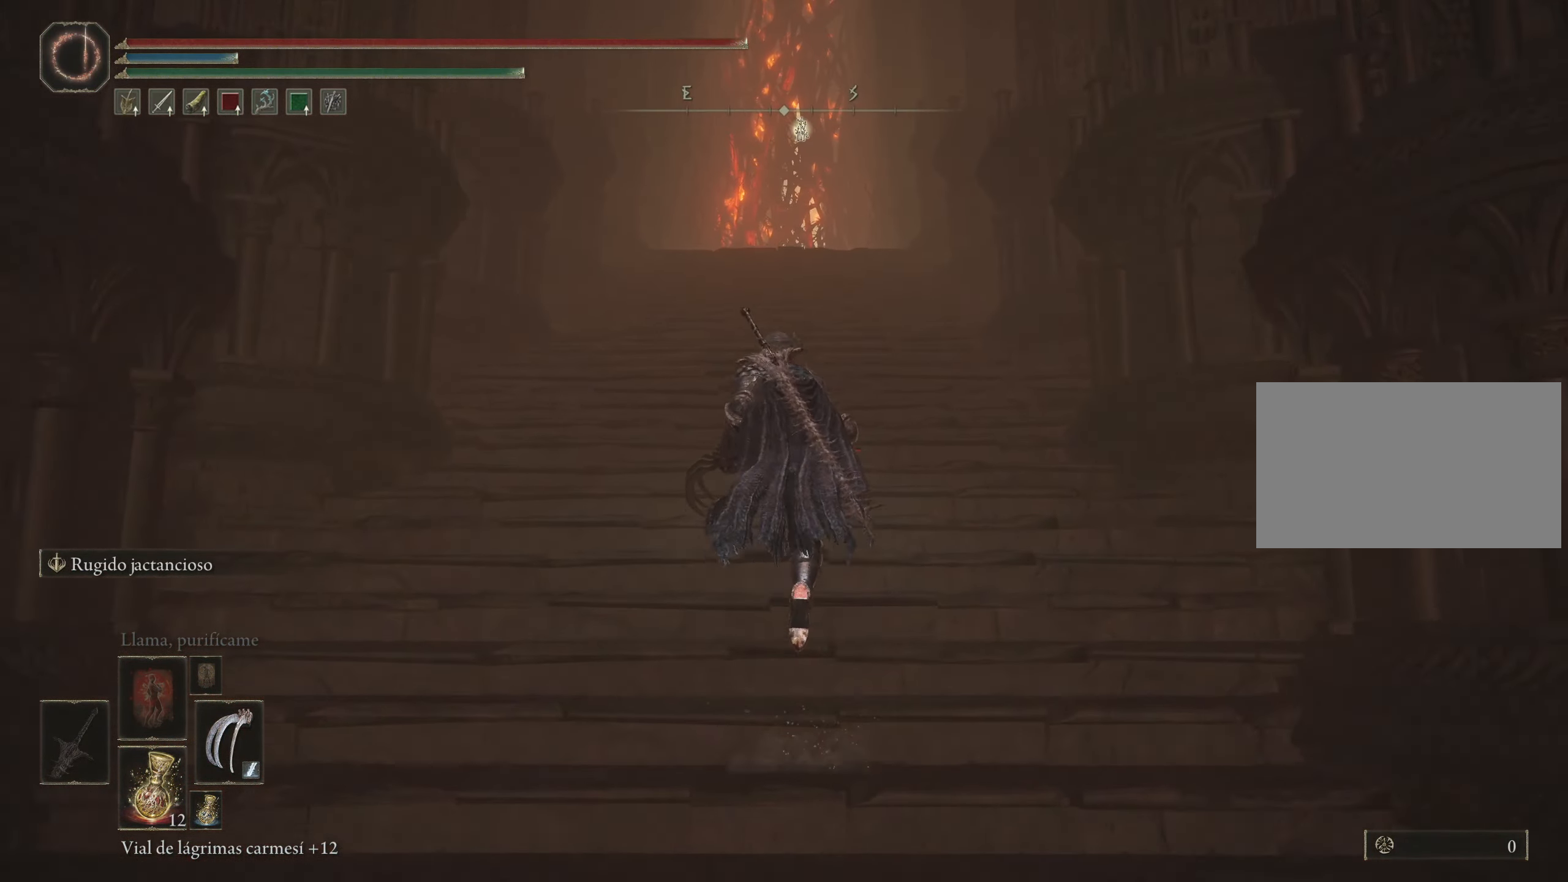
{"keys": ["space", "w"], "mouse": [], "events": []}
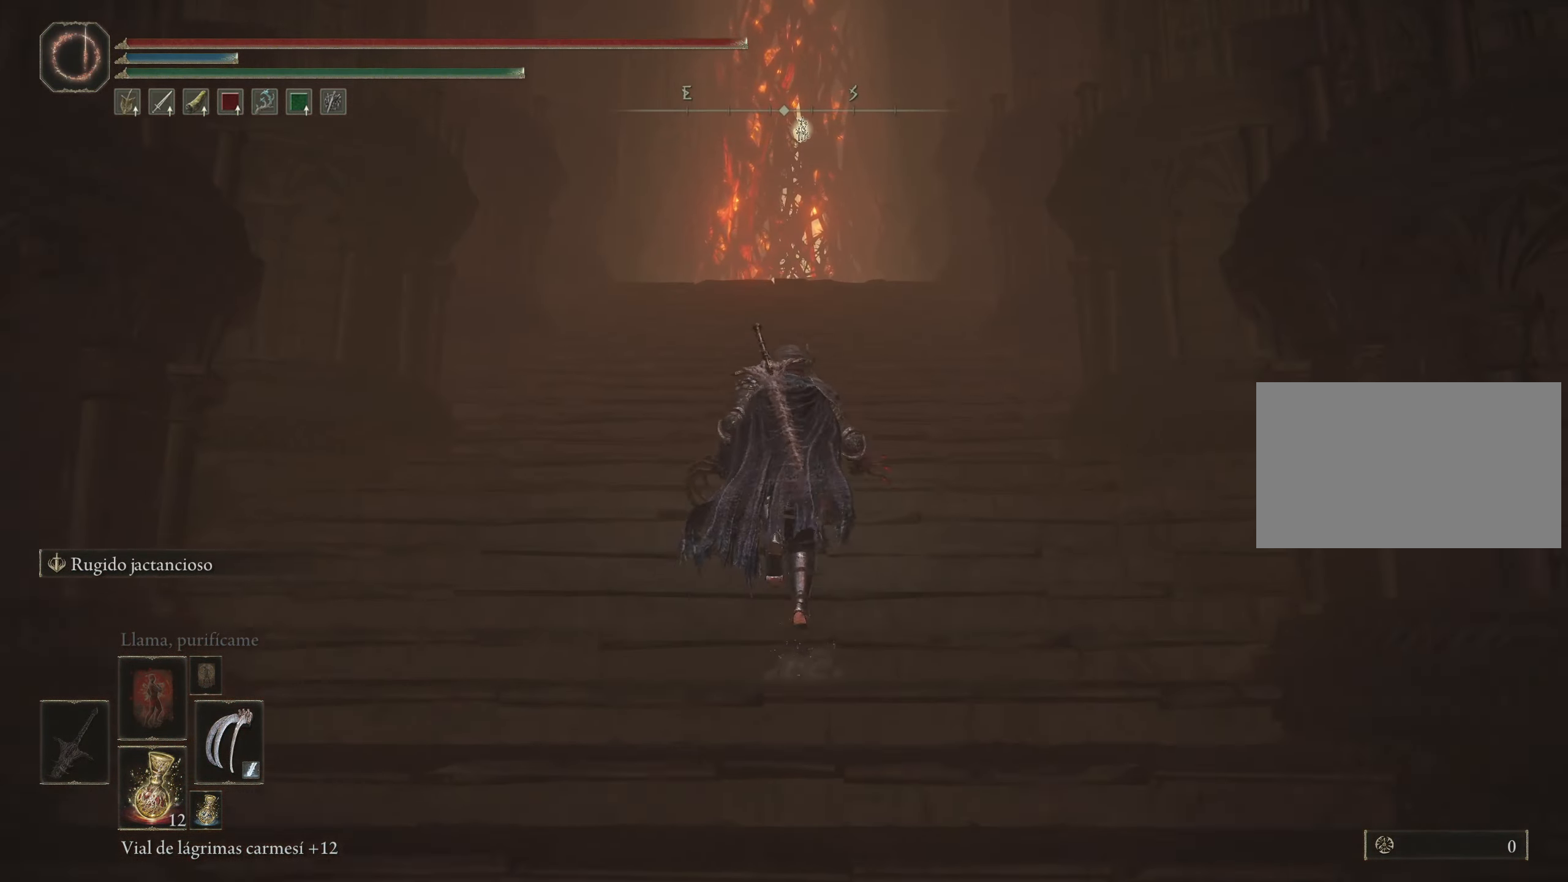
{"keys": ["space", "w"], "mouse": [], "events": []}
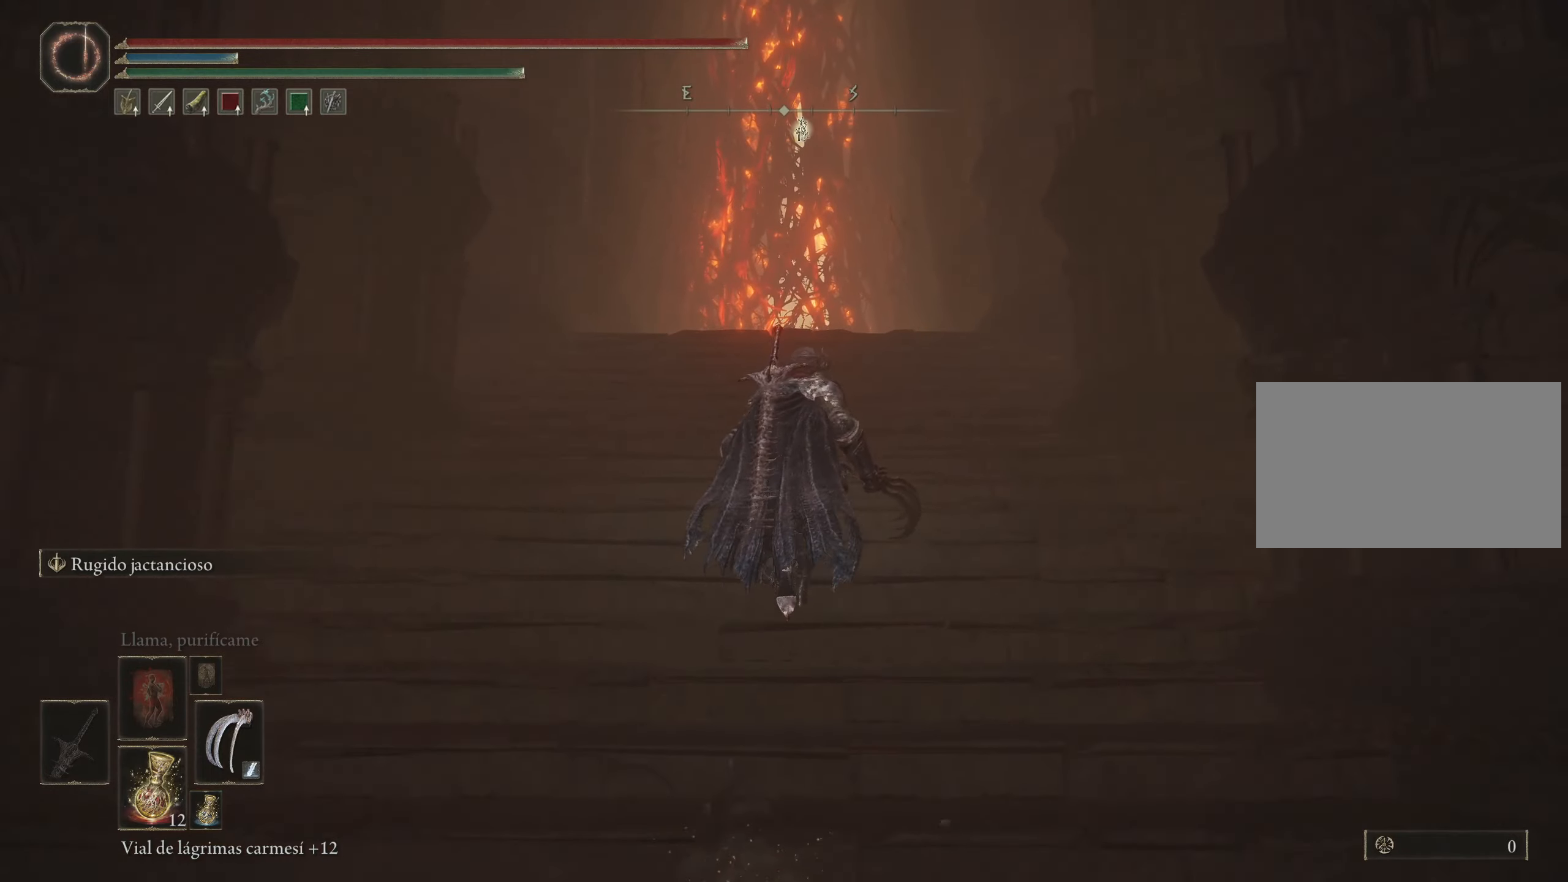
{"keys": ["space", "w"], "mouse": [], "events": []}
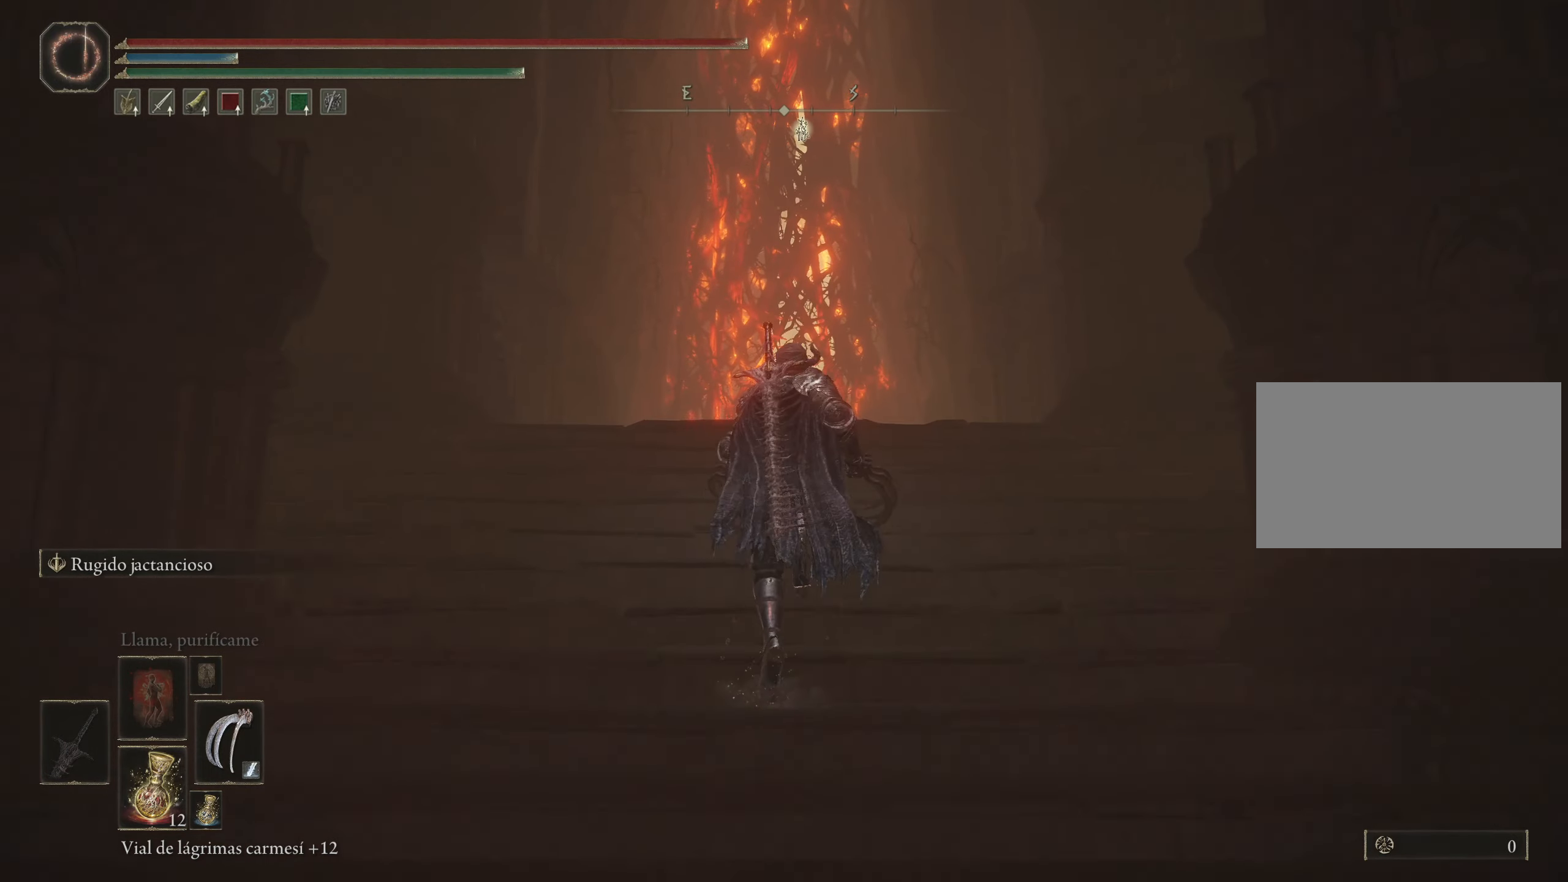
{"keys": ["space", "w"], "mouse": [], "events": []}
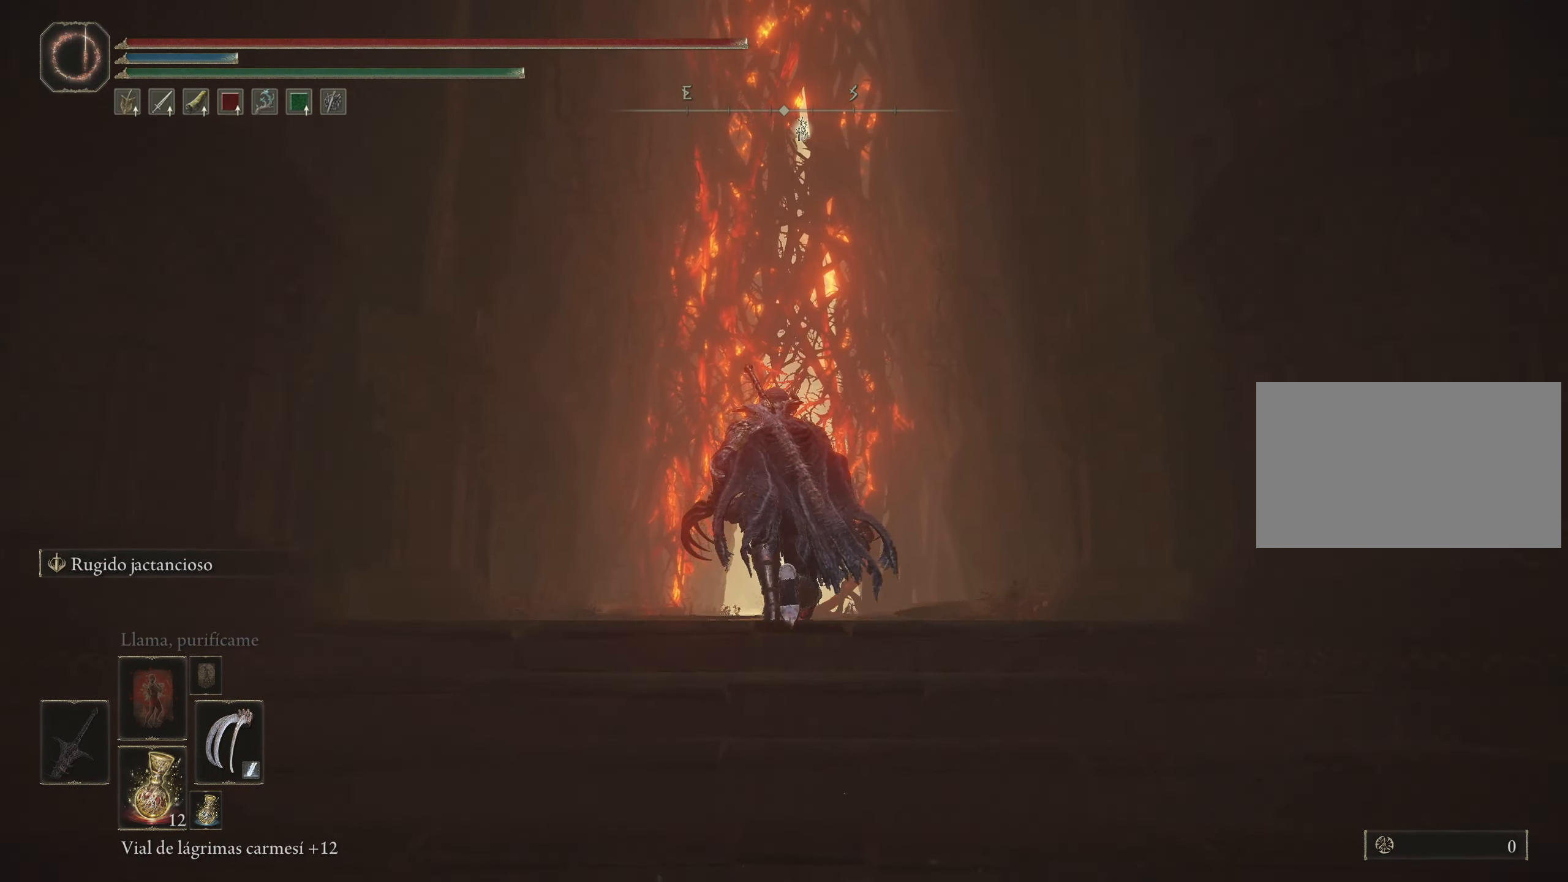
{"keys": ["space", "w"], "mouse": [], "events": []}
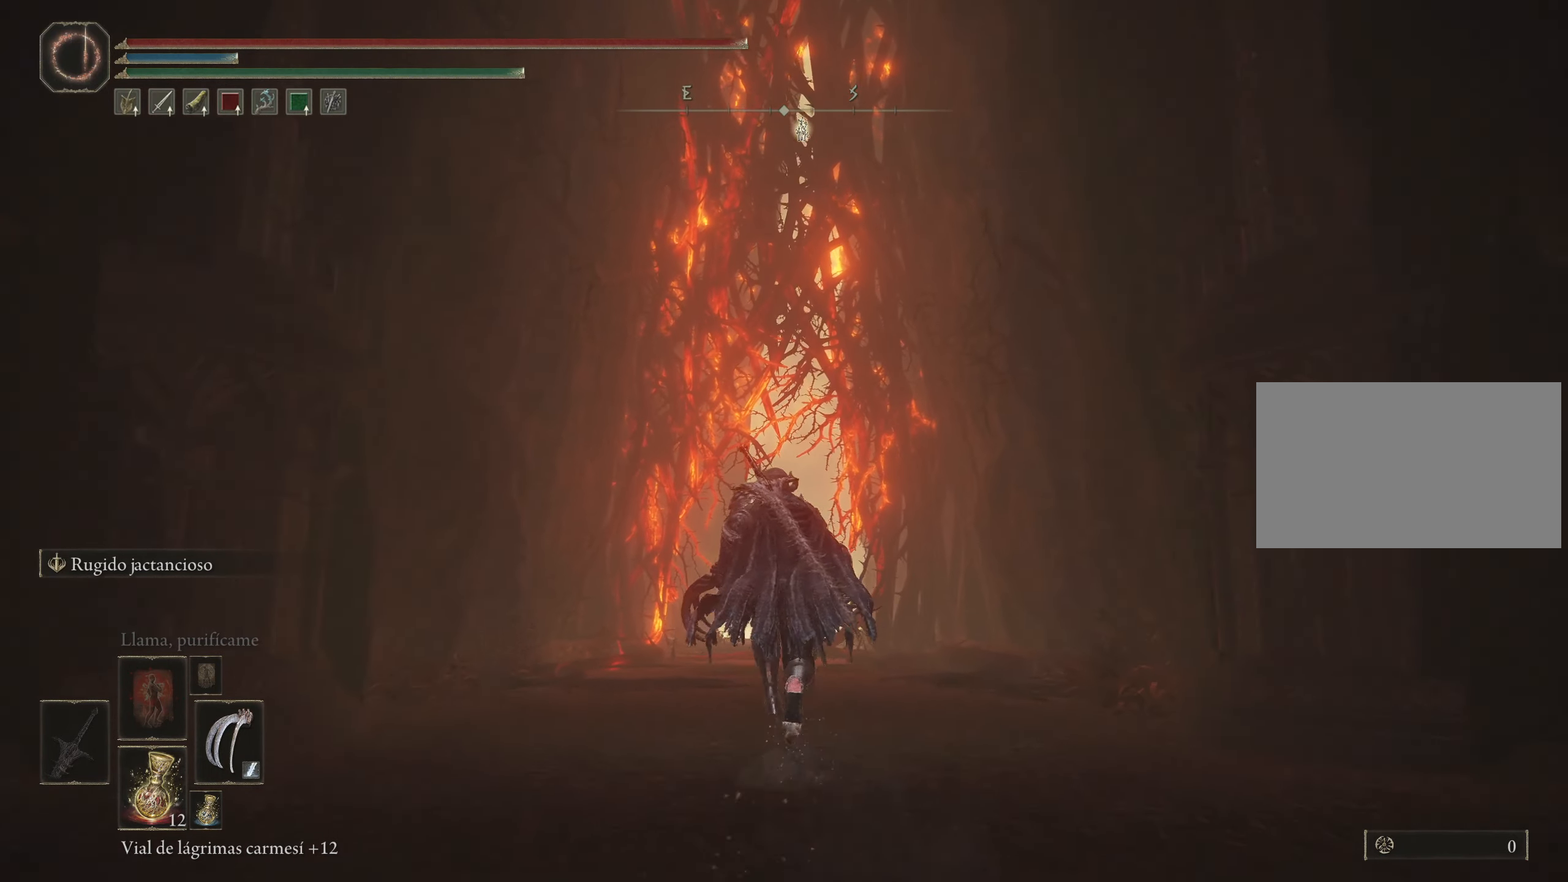
{"keys": ["space", "w"], "mouse": [], "events": []}
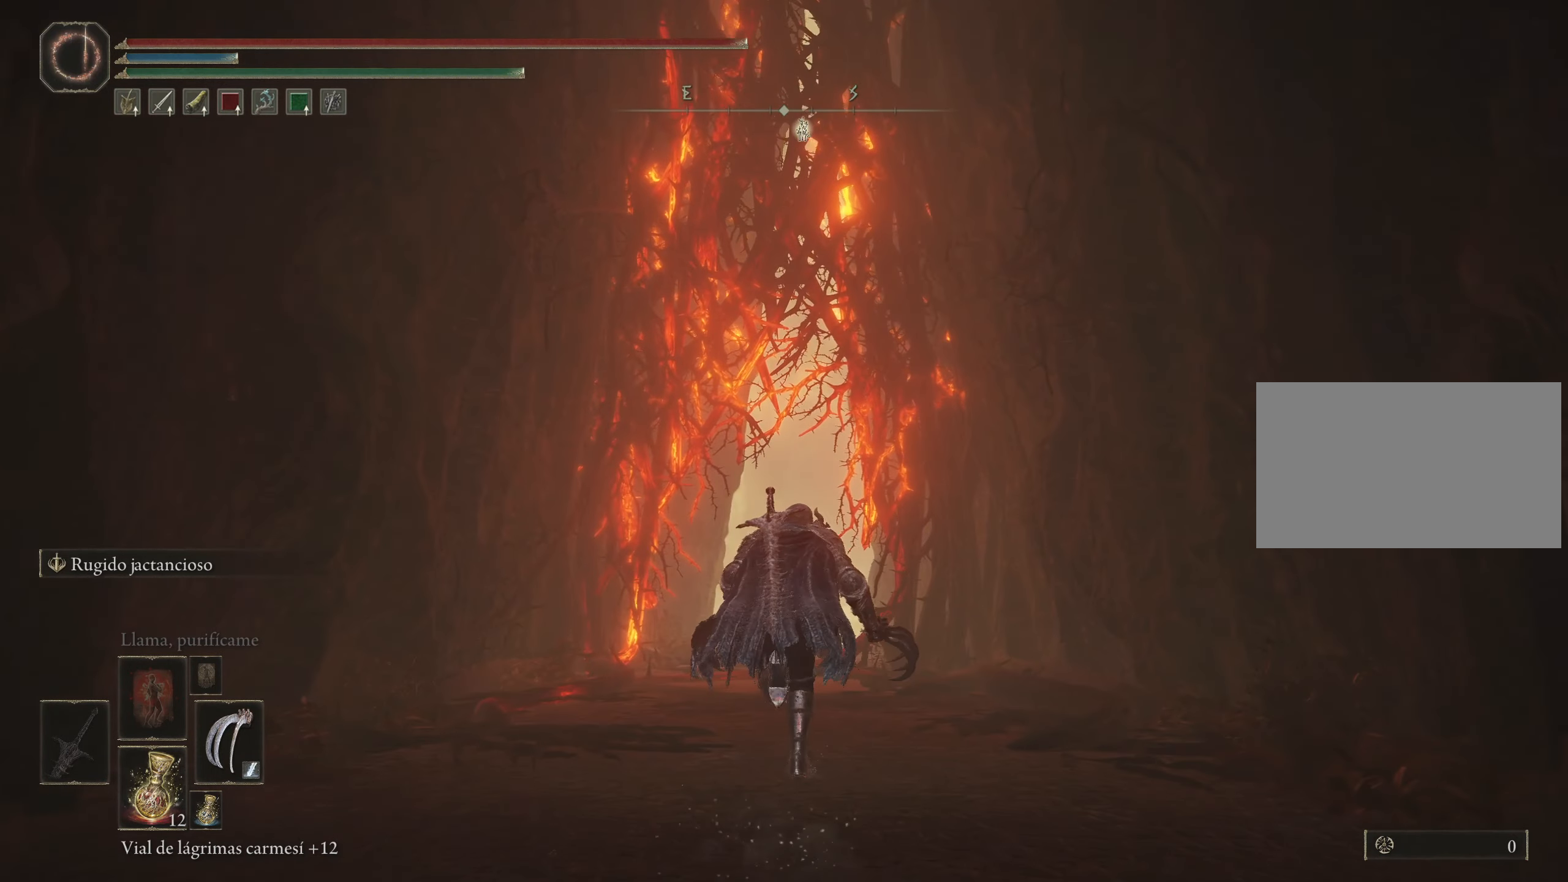
{"keys": ["space", "w"], "mouse": [], "events": []}
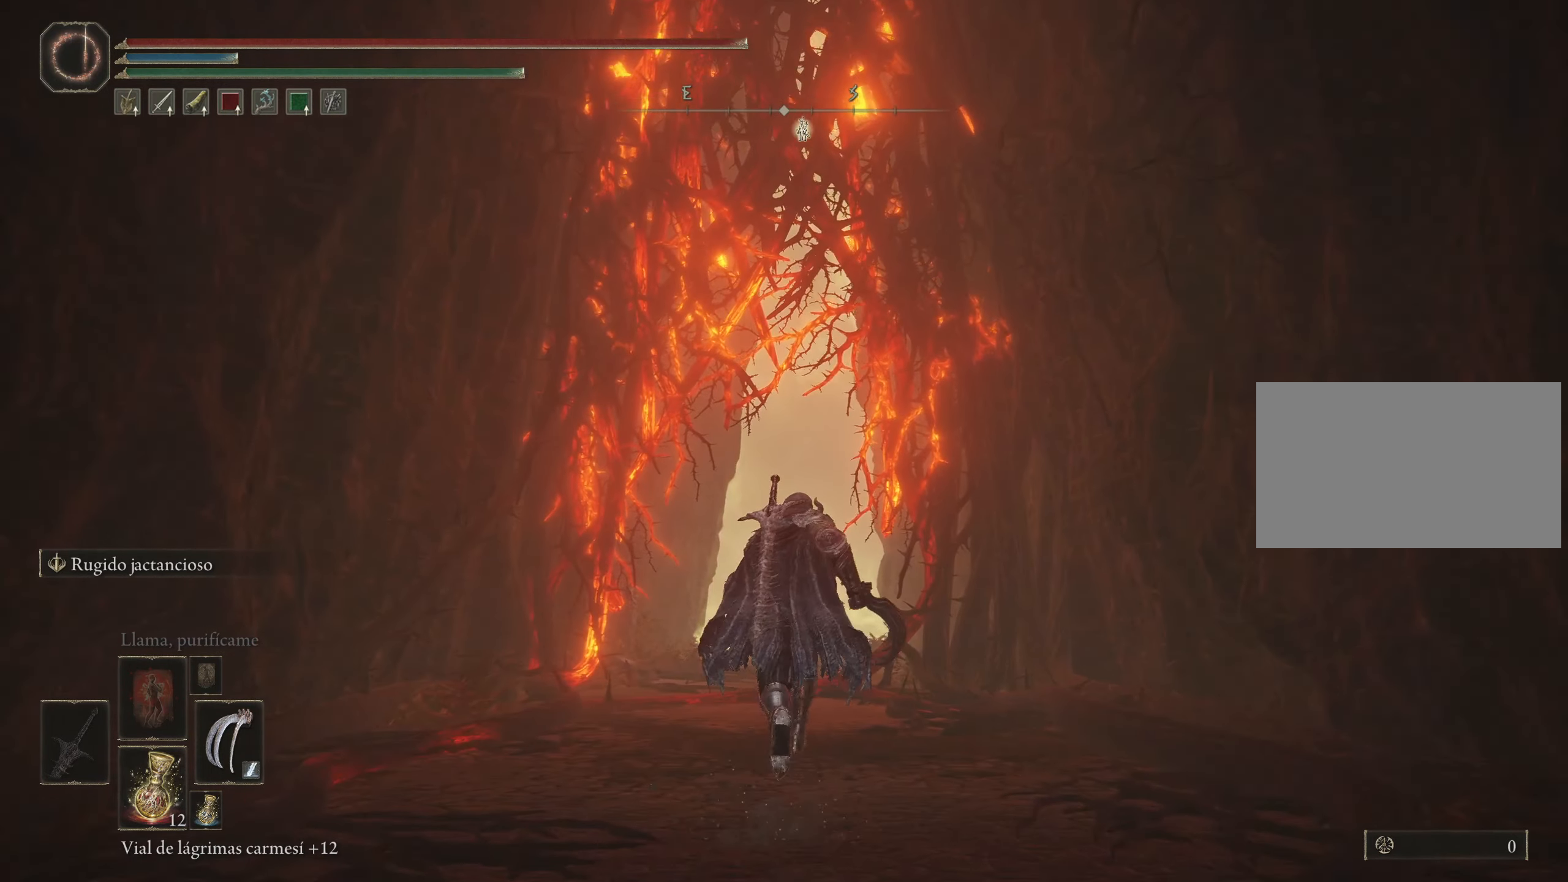
{"keys": ["space", "w"], "mouse": [], "events": []}
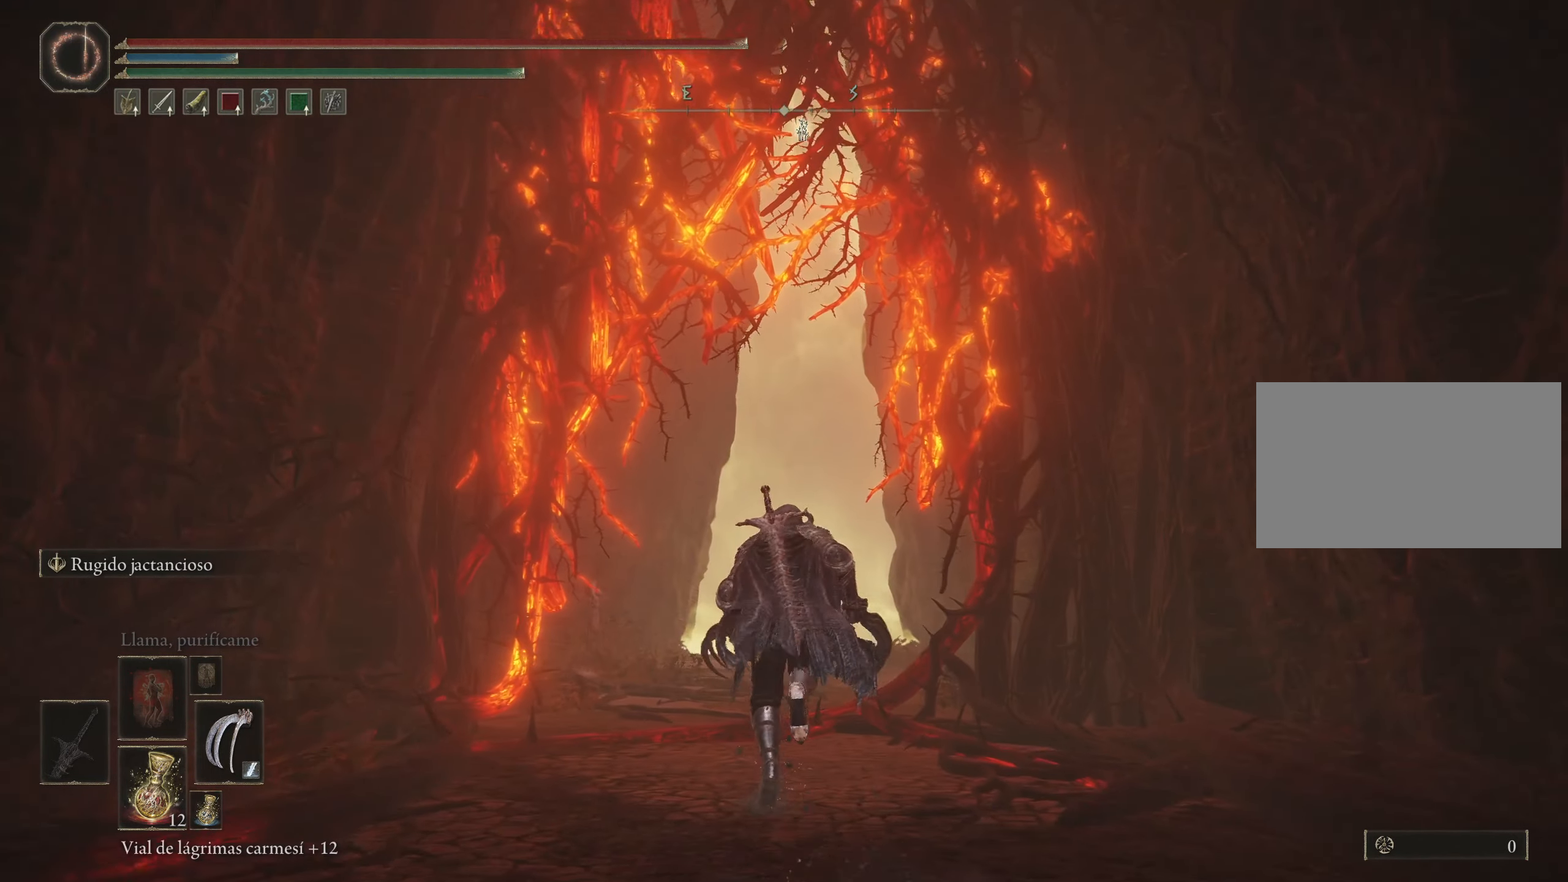
{"keys": ["space", "w"], "mouse": [], "events": []}
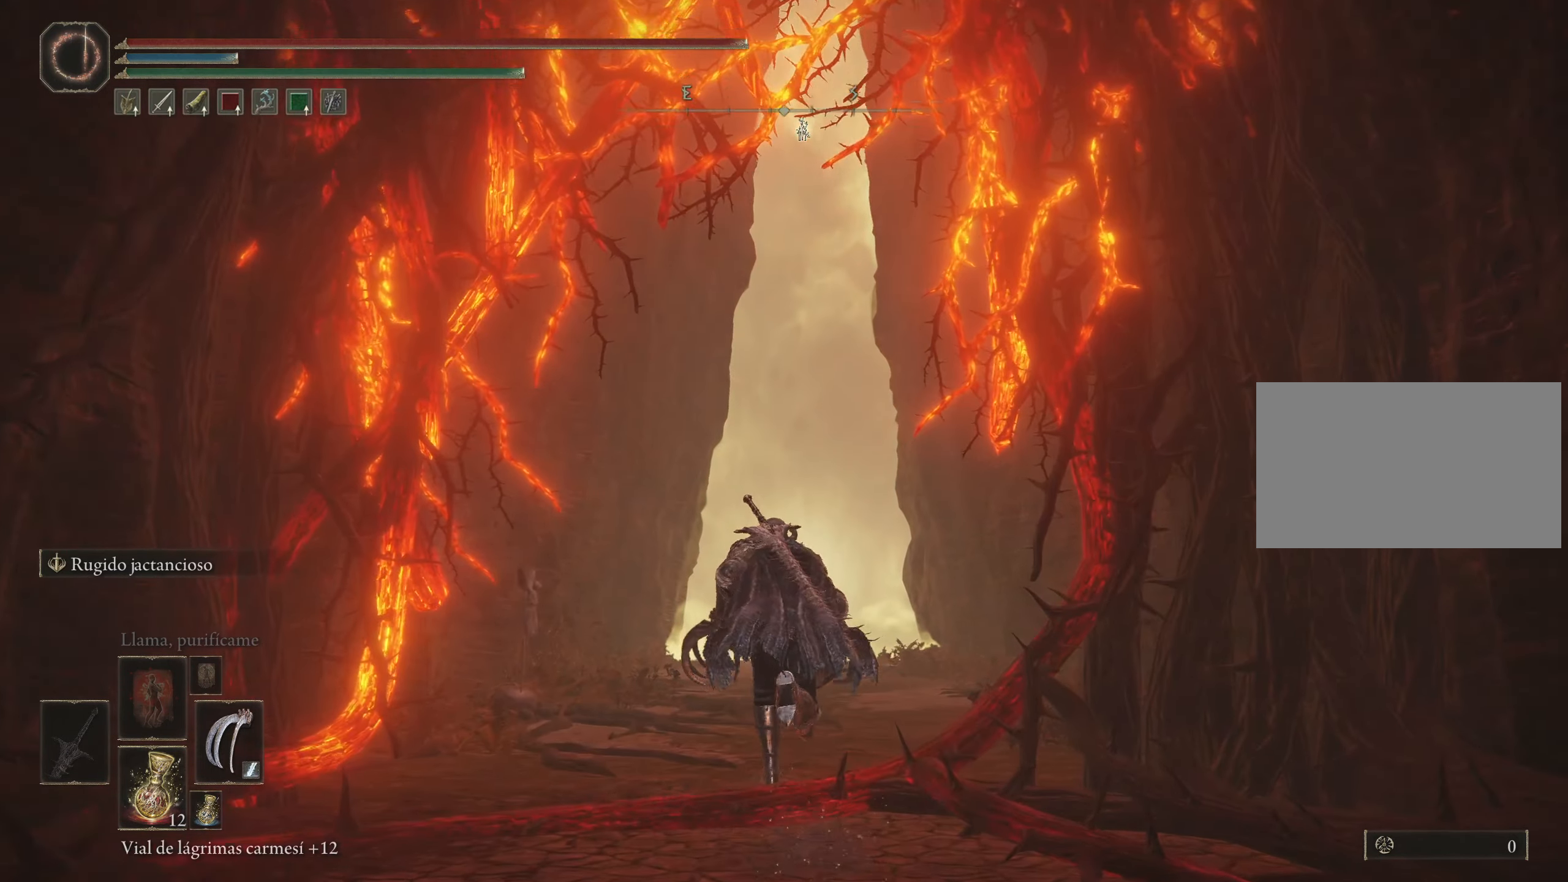
{"keys": ["space", "w"], "mouse": [], "events": []}
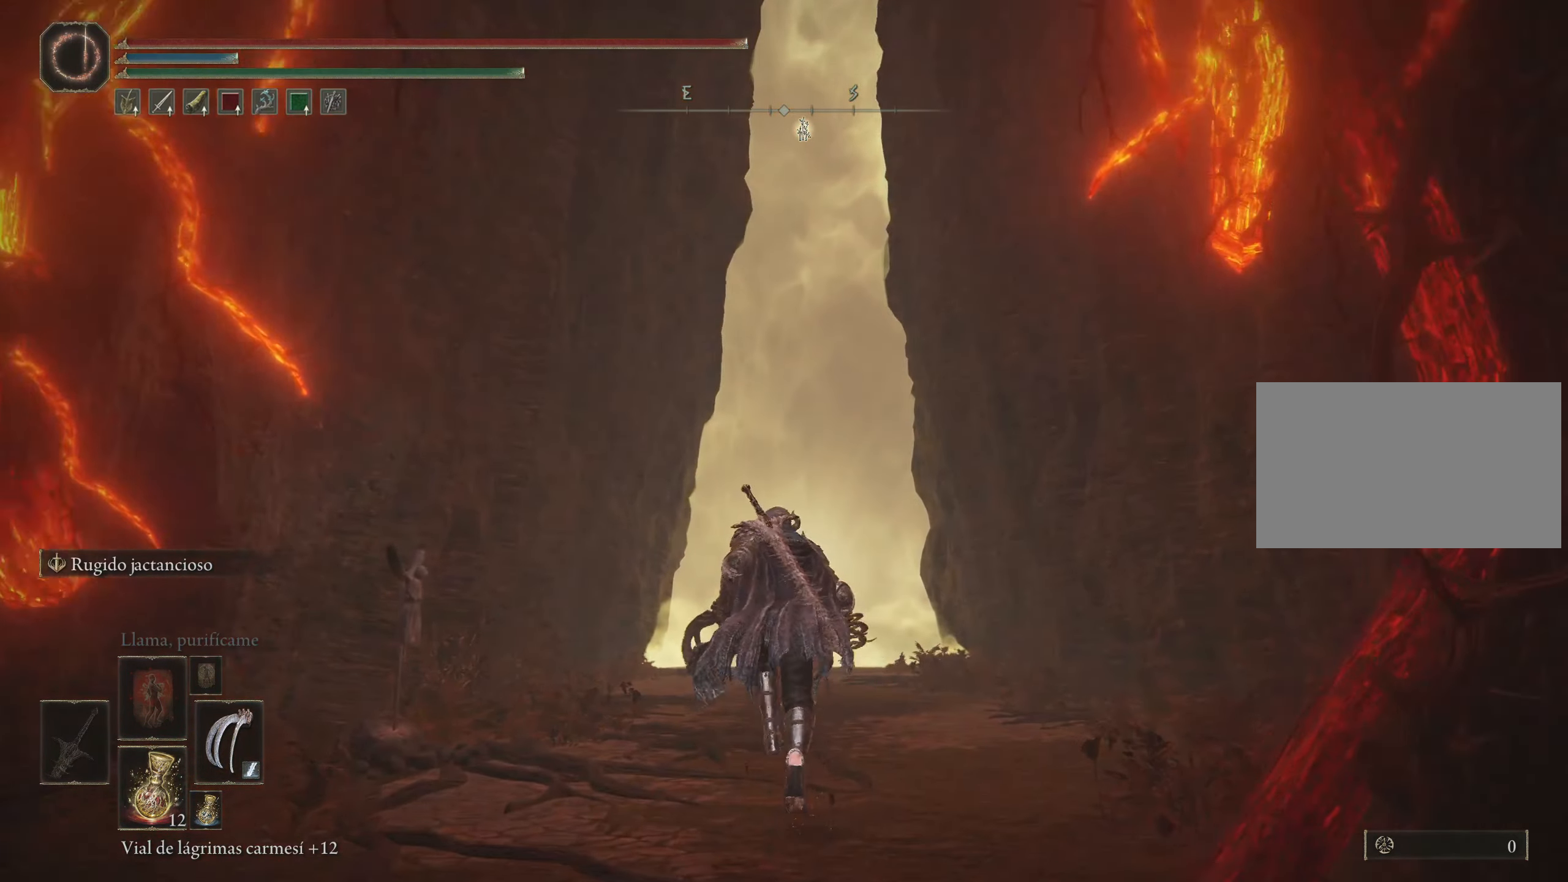
{"keys": ["space", "w"], "mouse": [], "events": []}
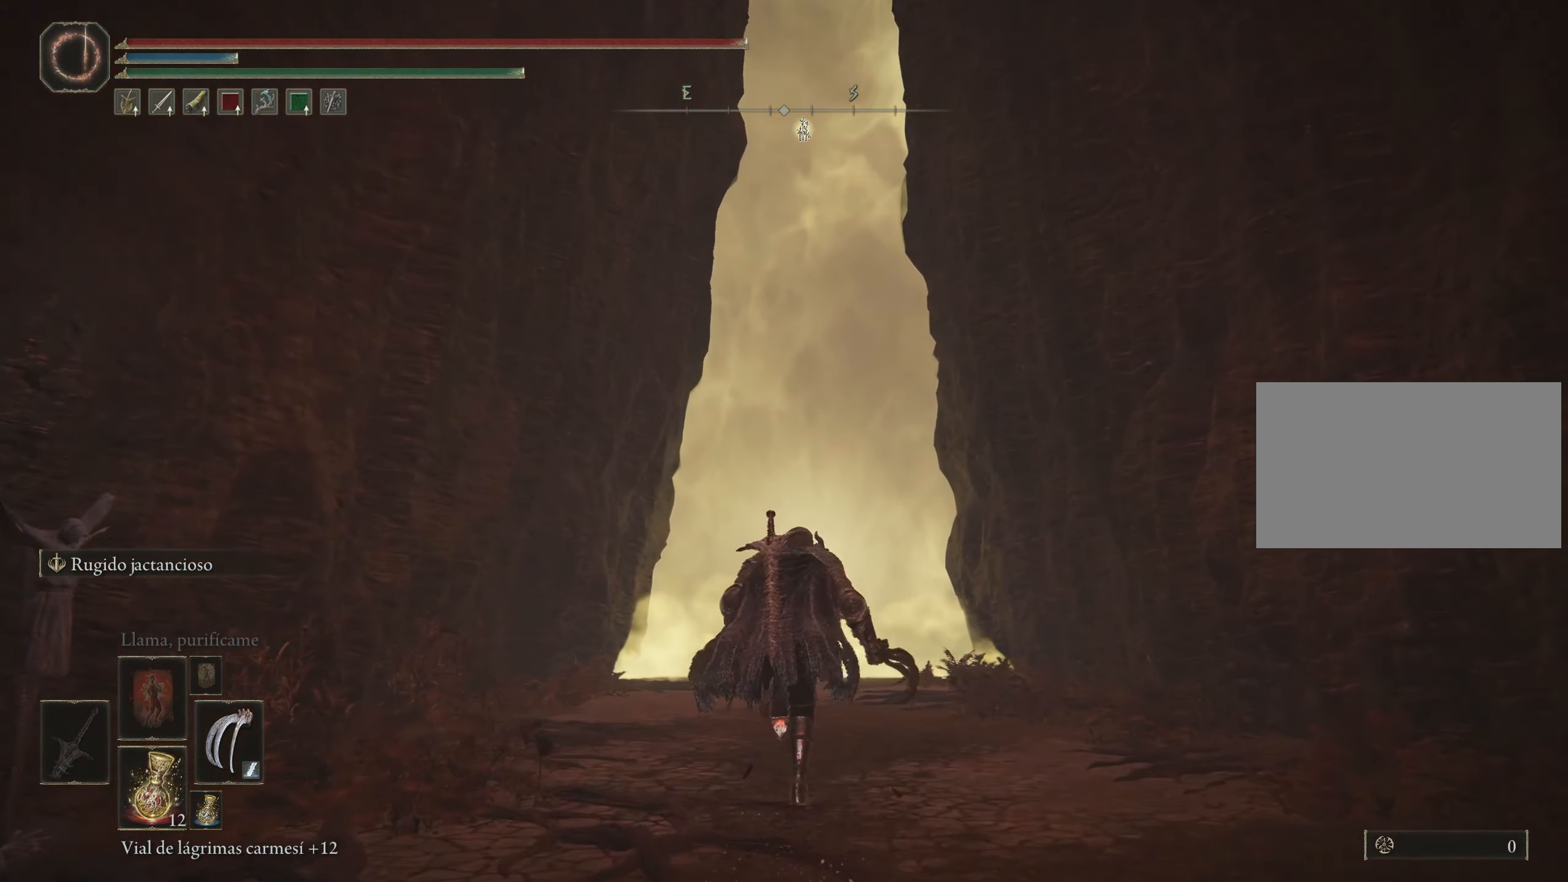
{"keys": ["space", "w"], "mouse": [], "events": []}
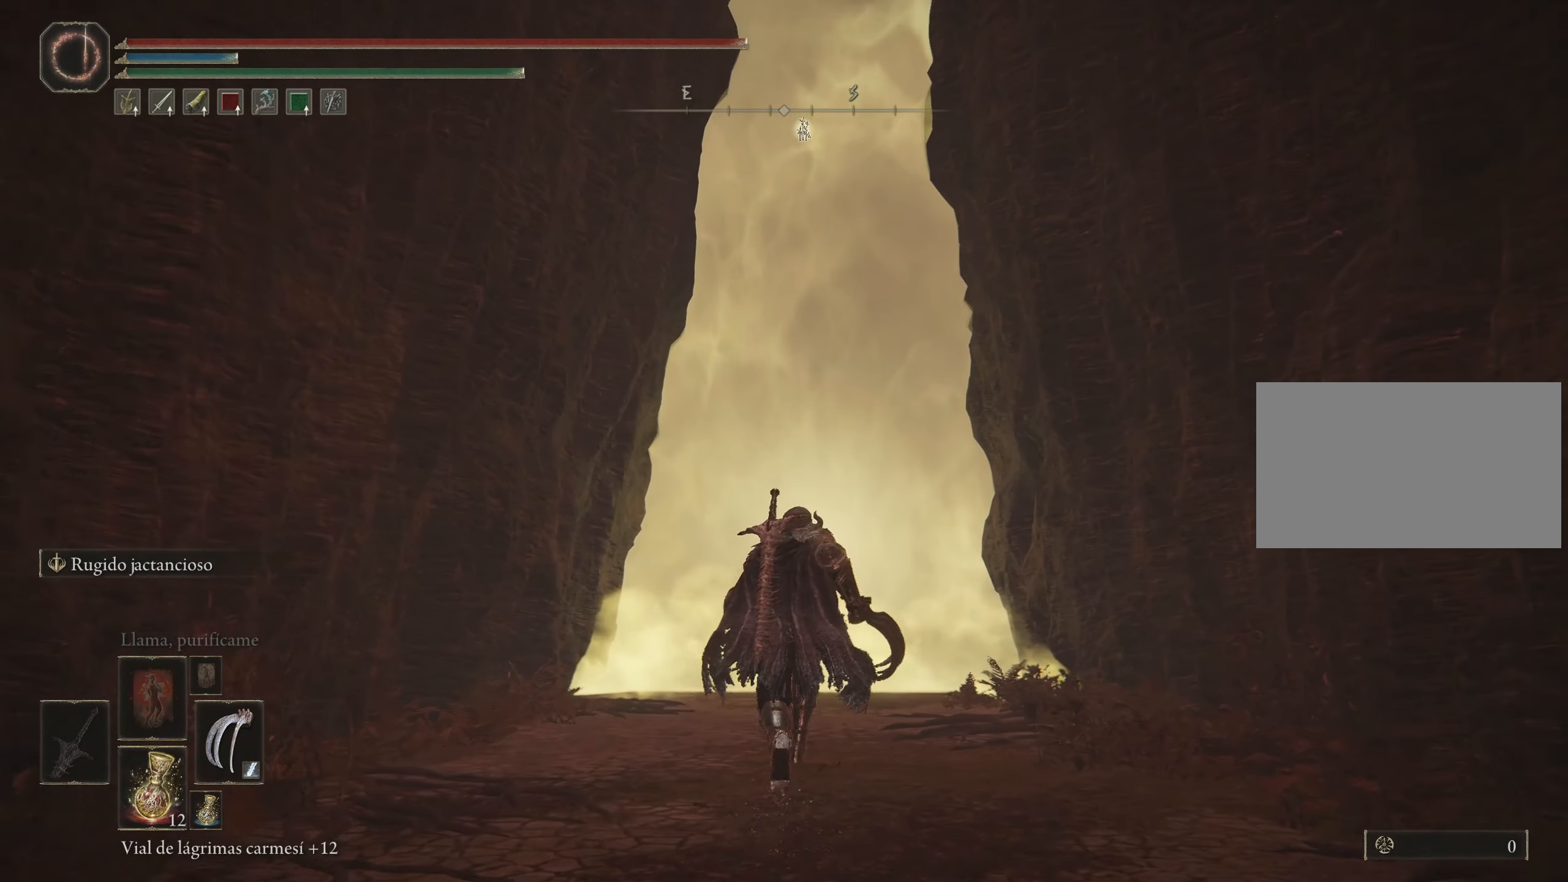
{"keys": ["space", "w"], "mouse": [], "events": []}
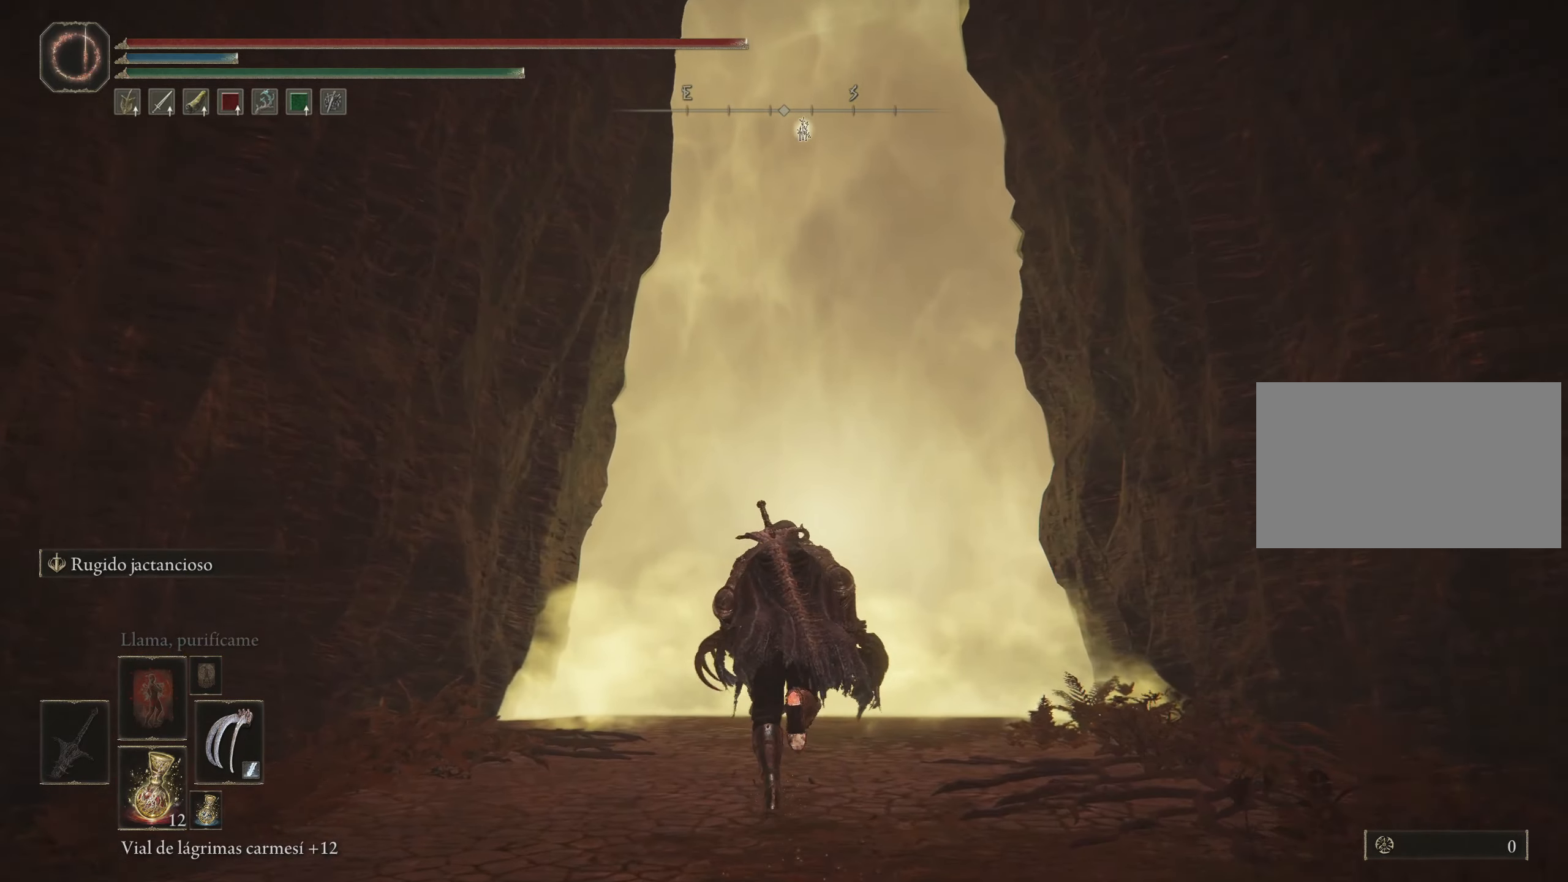
{"keys": ["space", "w"], "mouse": [], "events": []}
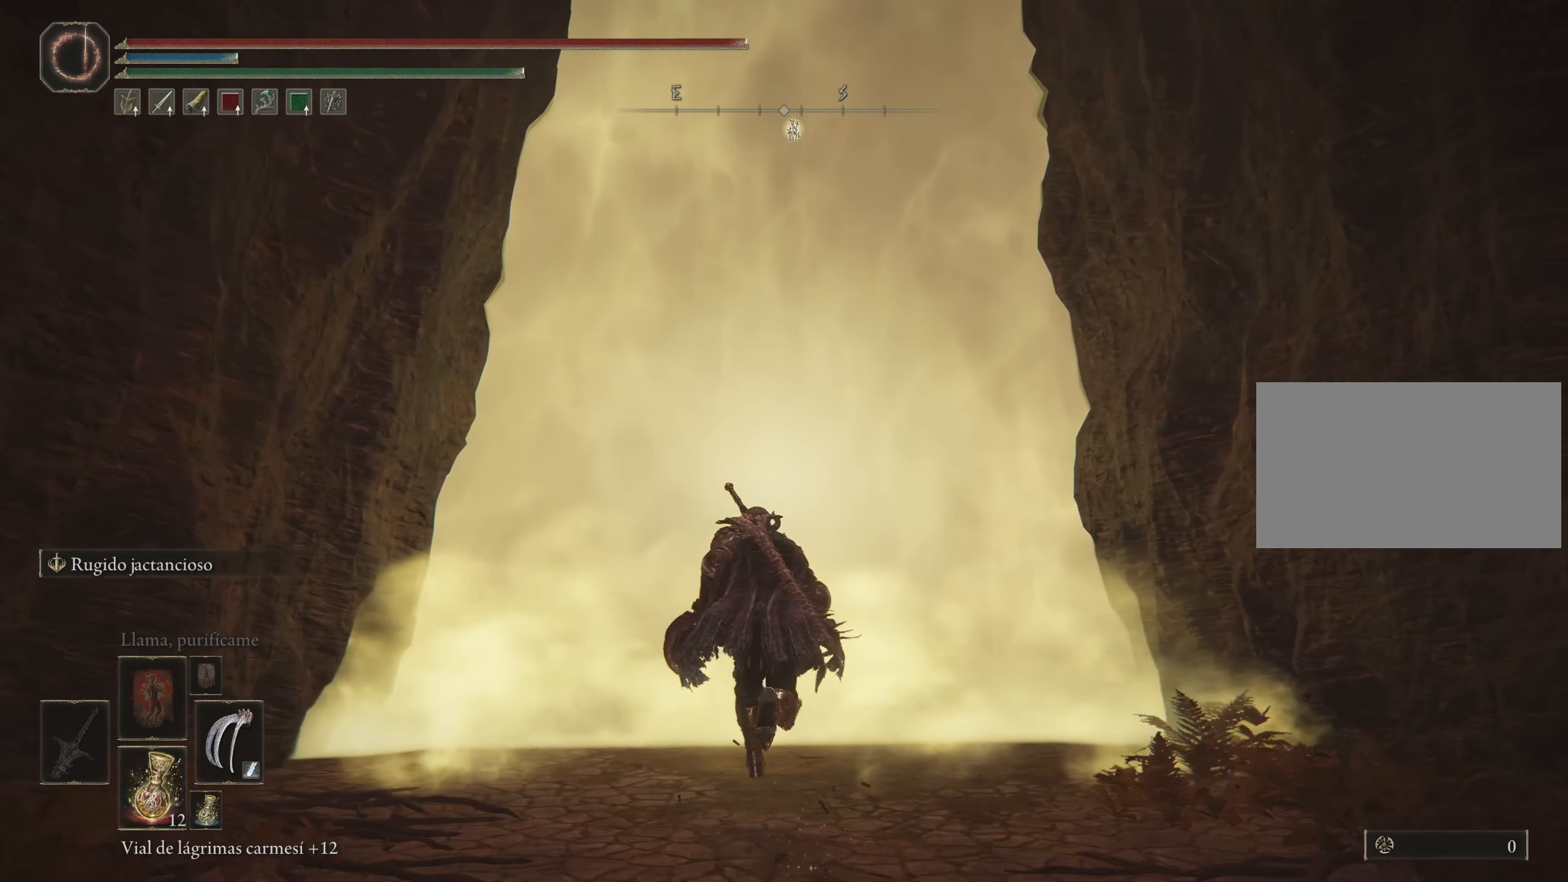
{"keys": ["space", "w"], "mouse": [], "events": [[283, "q", "down"], [366, "q", "up"]]}
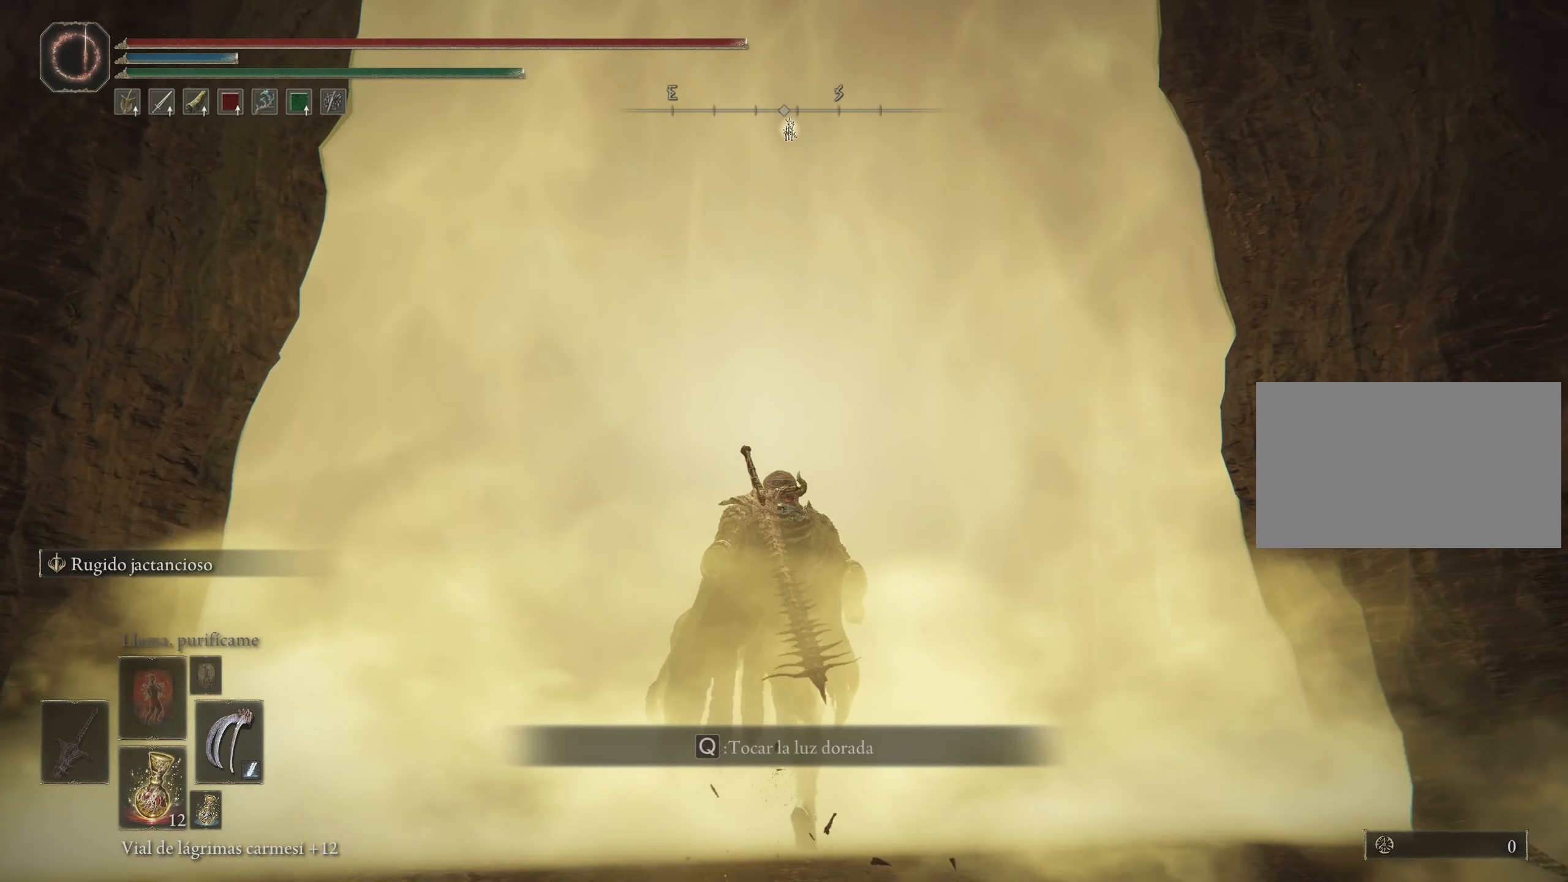
{"keys": ["space", "w"], "mouse": [], "events": [[16, "q", "down"], [150, "q", "up"]]}
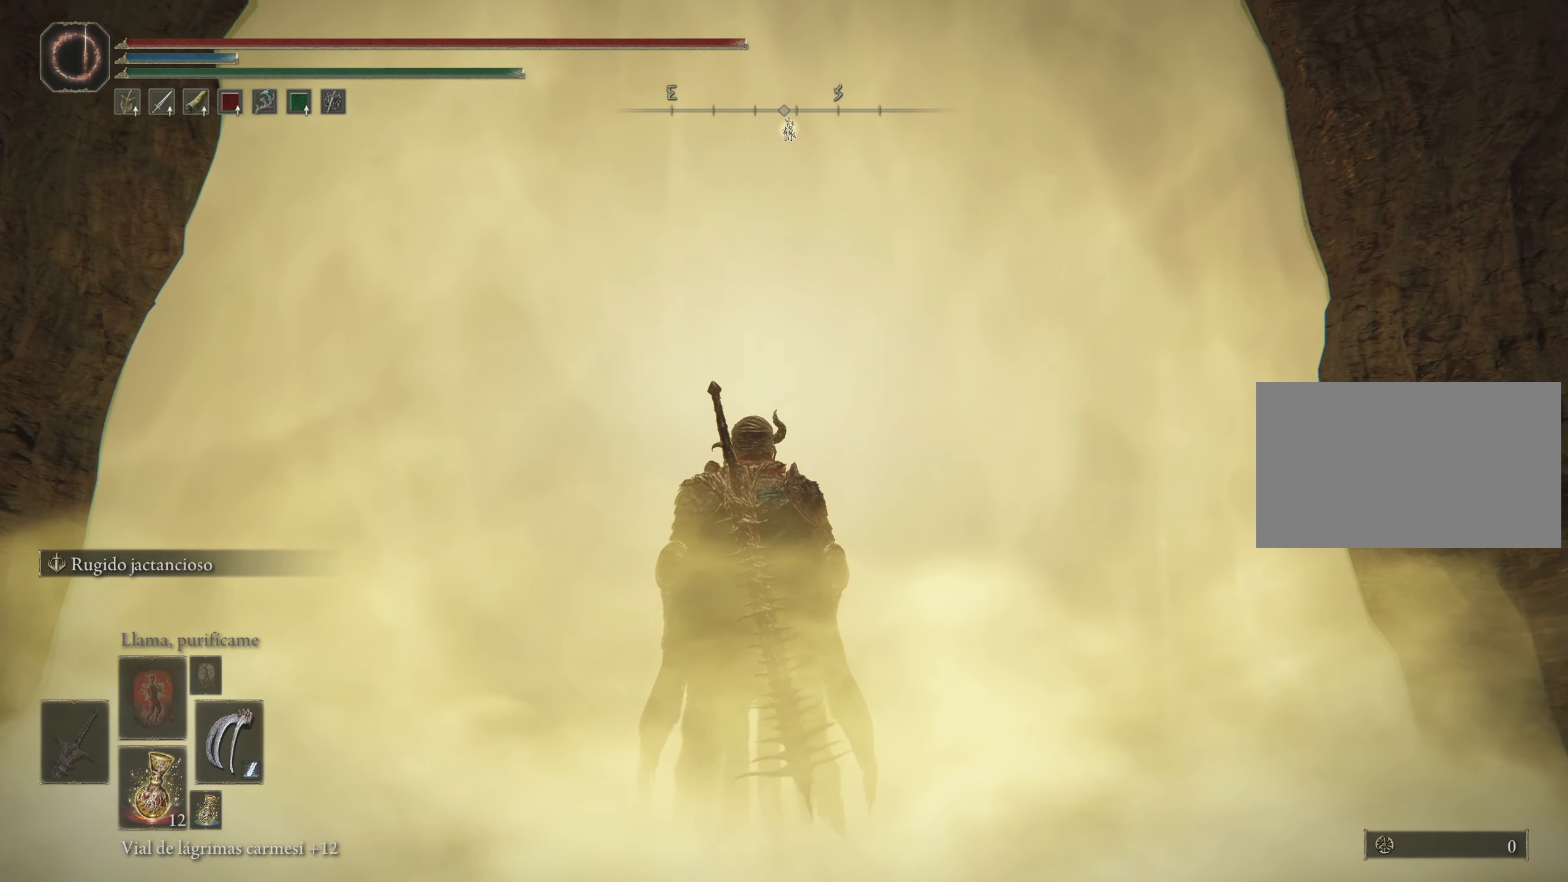
{"keys": [], "mouse": [], "events": [[33, "space", "up"], [466, "w", "up"]]}